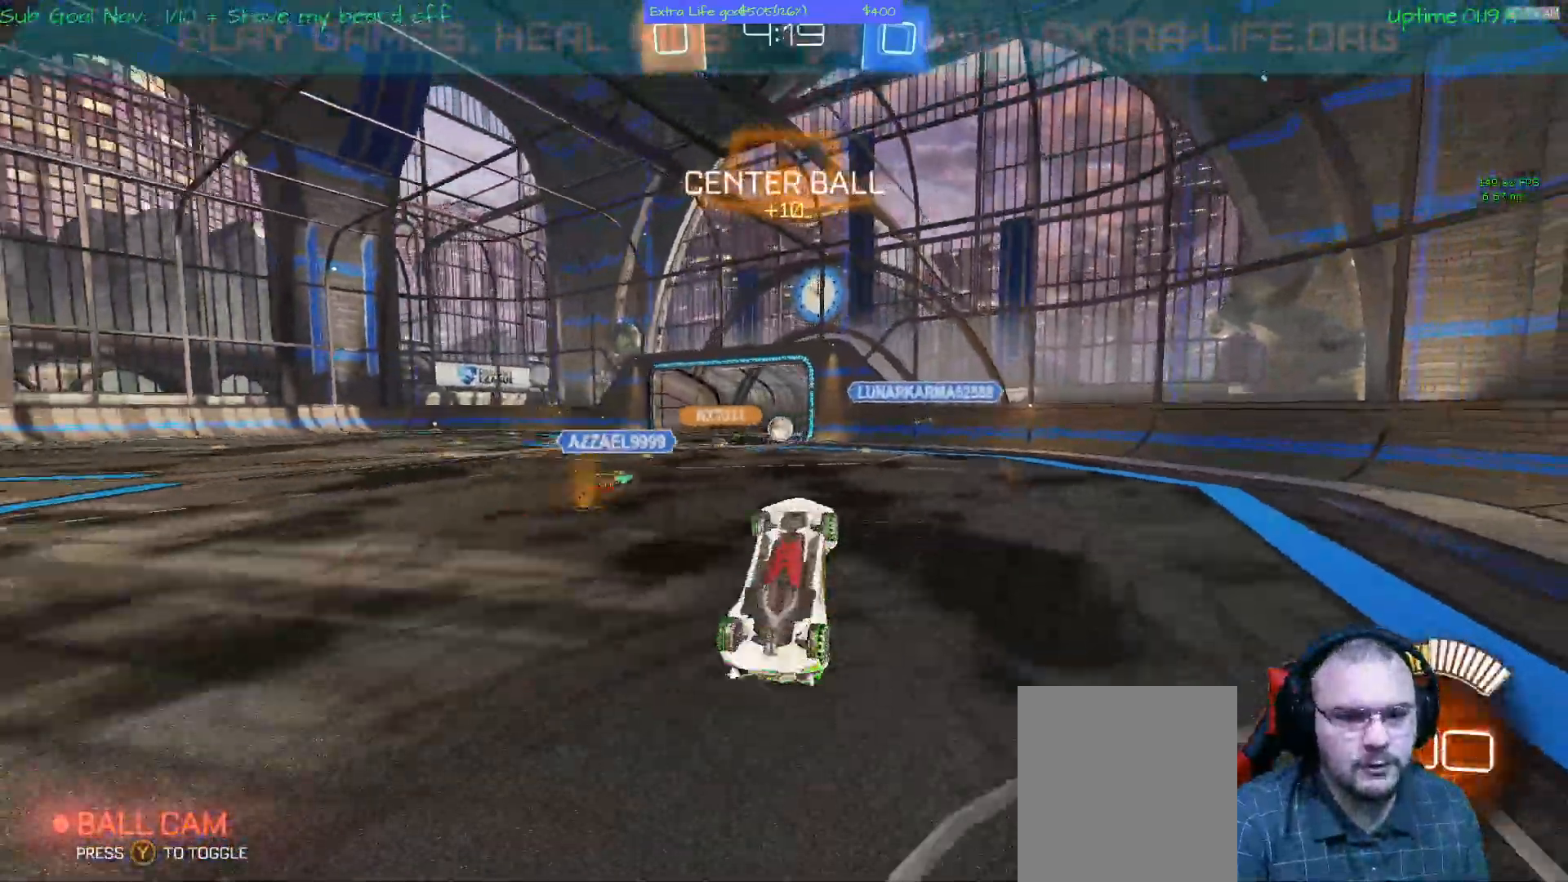
Gameplay with a controller (Xbox layout); each line is a JSON object with the inputs held at the frame after it (dt_ms = milliseconds from this image to that frame). "events" lists button and stick changes between this image and that frame as [ms after this image, input, new state], when the widget could be followed in between. Not read: DPAD_DOWN DPAD_LEFT DPAD_RIGHT DPAD_UP L3 R2 R3 other_buttons right_stick.
{"dt_ms": 500, "buttons": [], "left_stick": "center", "events": []}
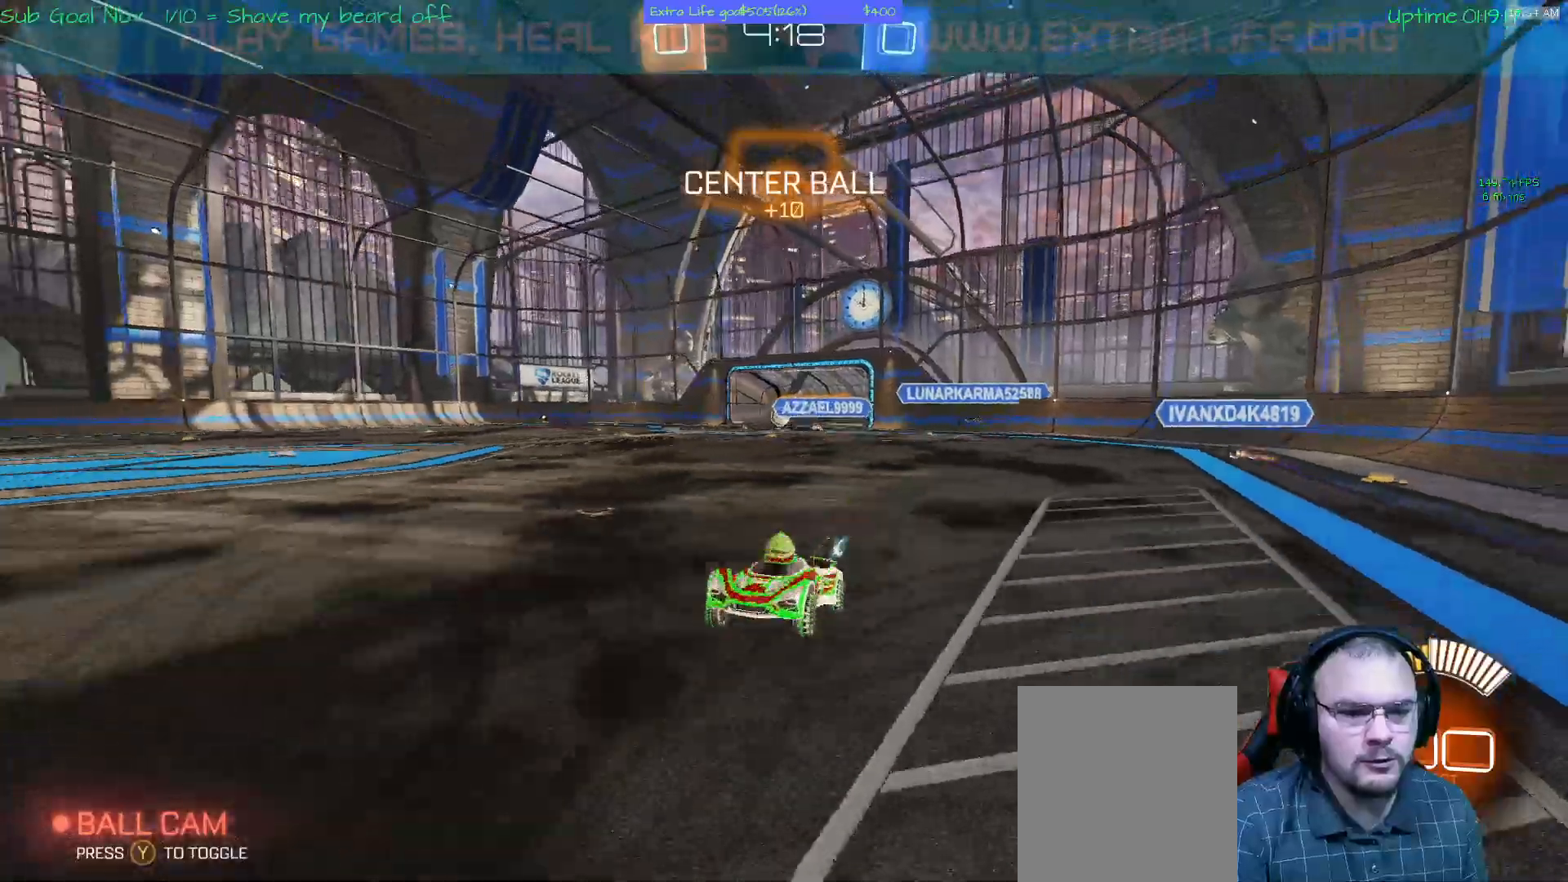
{"dt_ms": 500, "buttons": [], "left_stick": "center", "events": []}
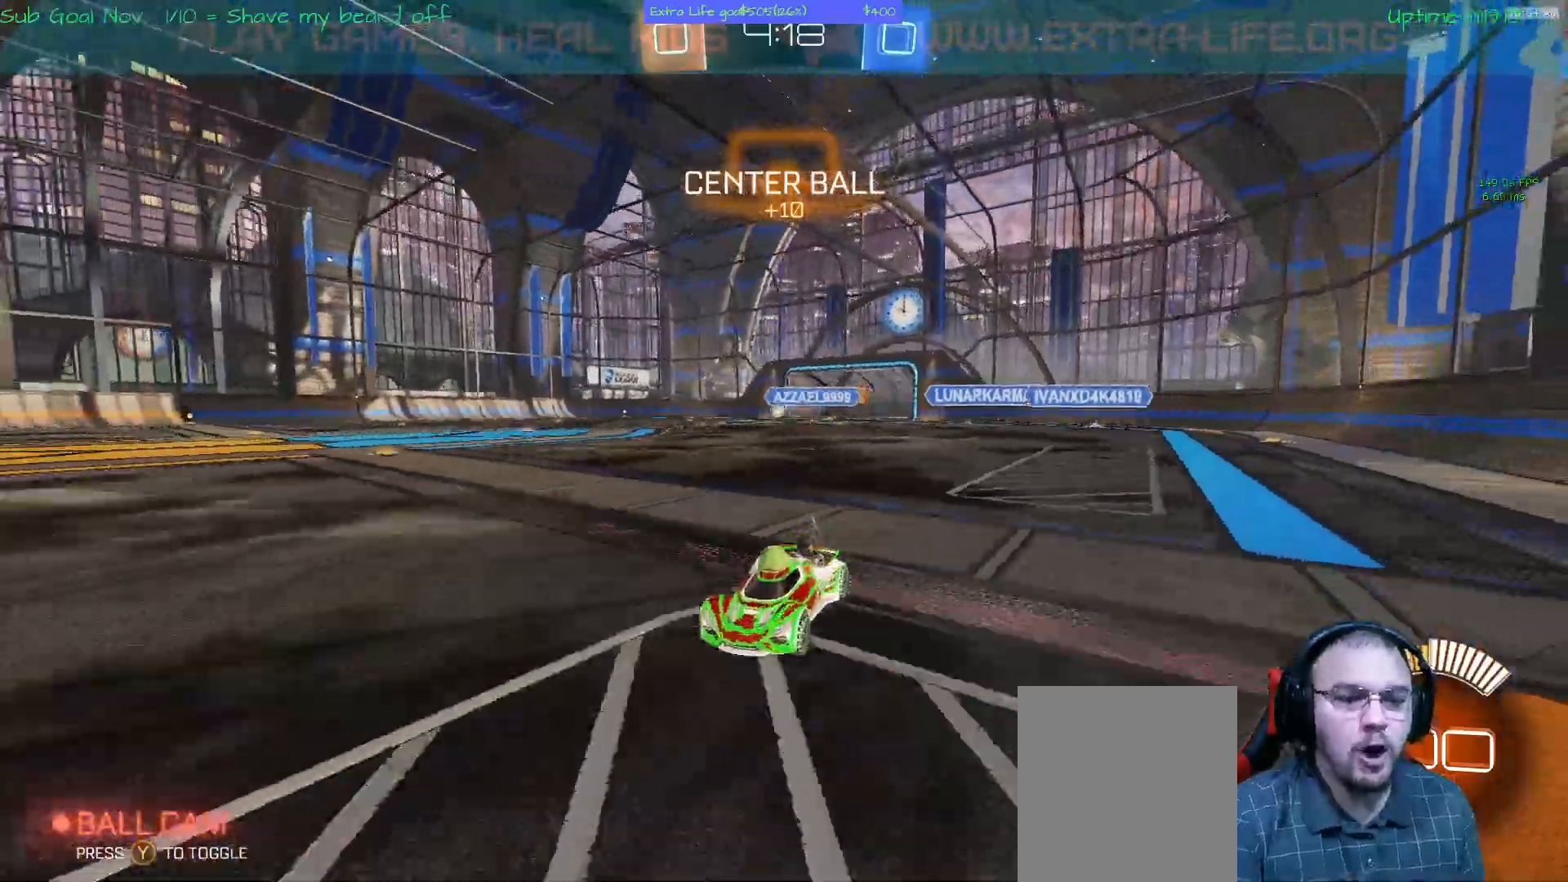
{"dt_ms": 1000, "buttons": ["Y"], "left_stick": "center"}
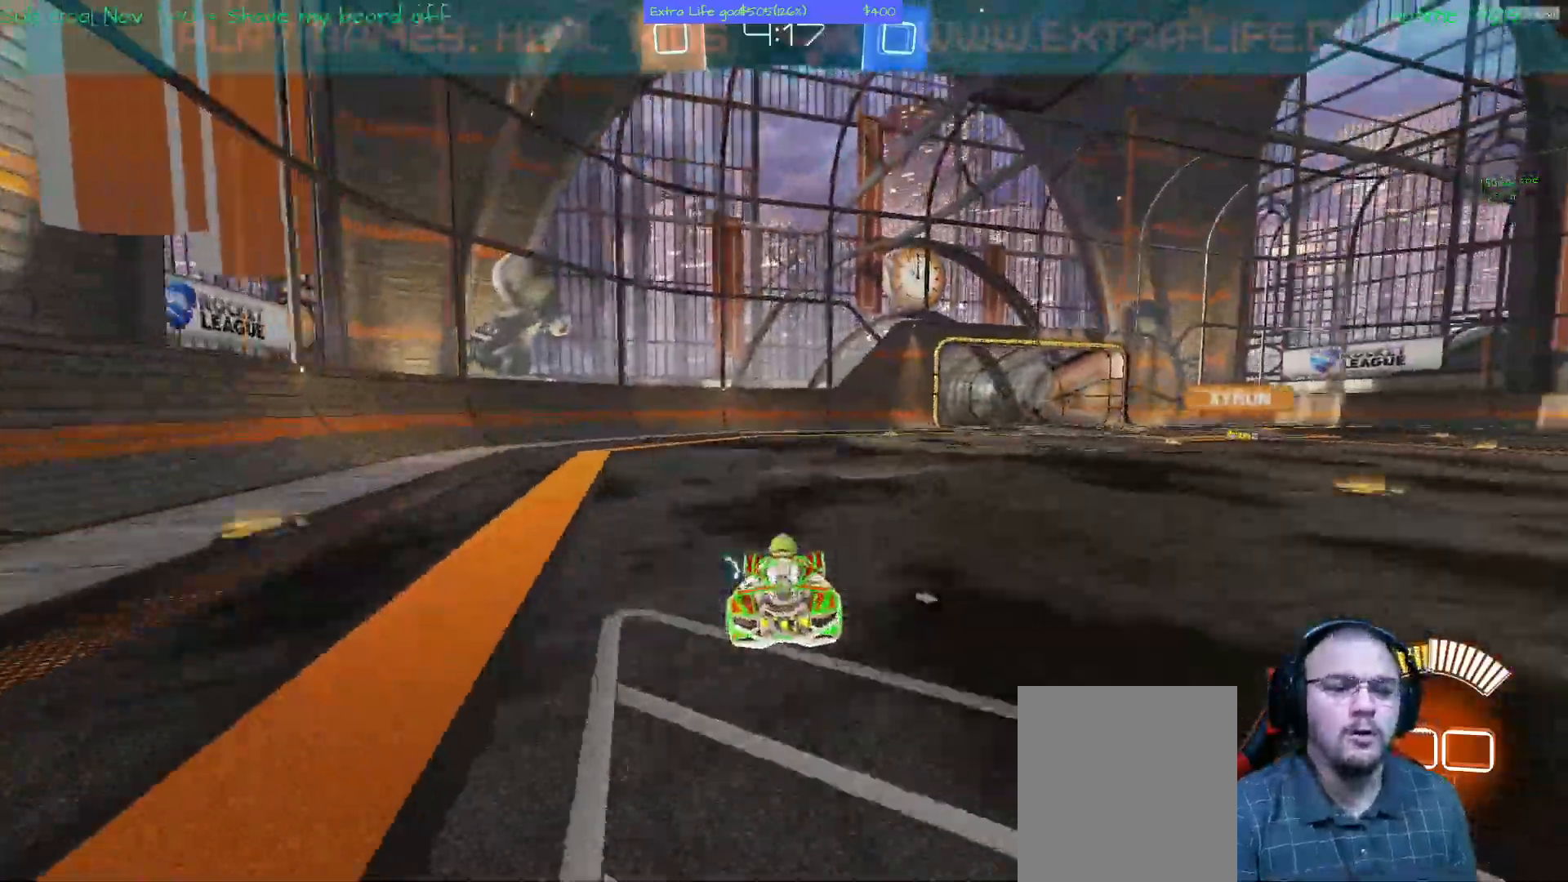
{"dt_ms": 500, "buttons": [], "left_stick": "center", "events": [[100, "SELECT", "down"], [267, "Y", "up"], [300, "SELECT", "up"]]}
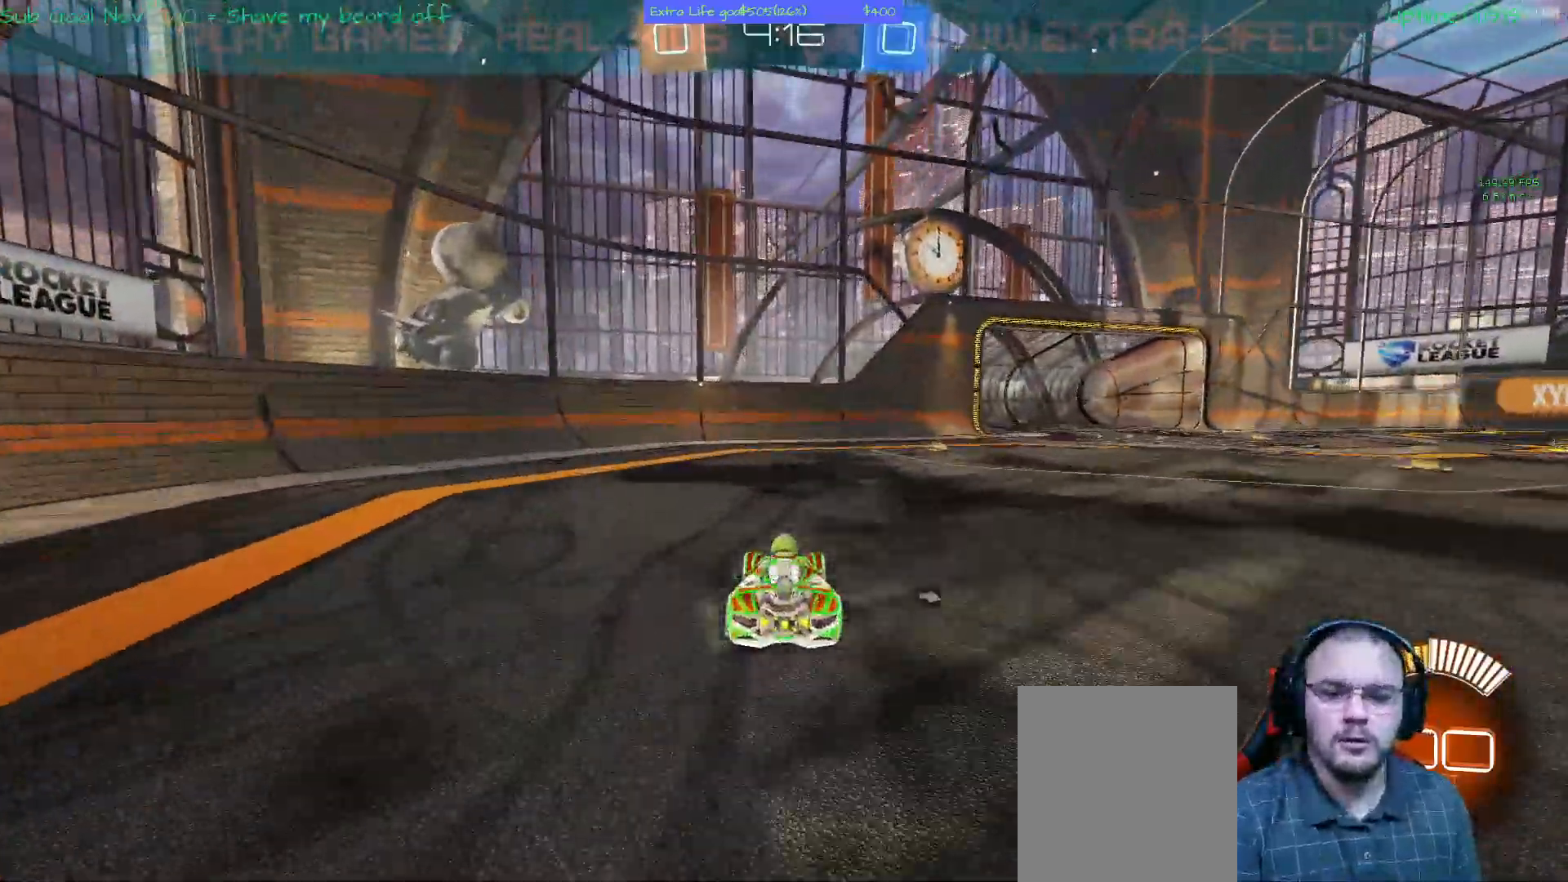
{"dt_ms": 500, "buttons": [], "left_stick": "center"}
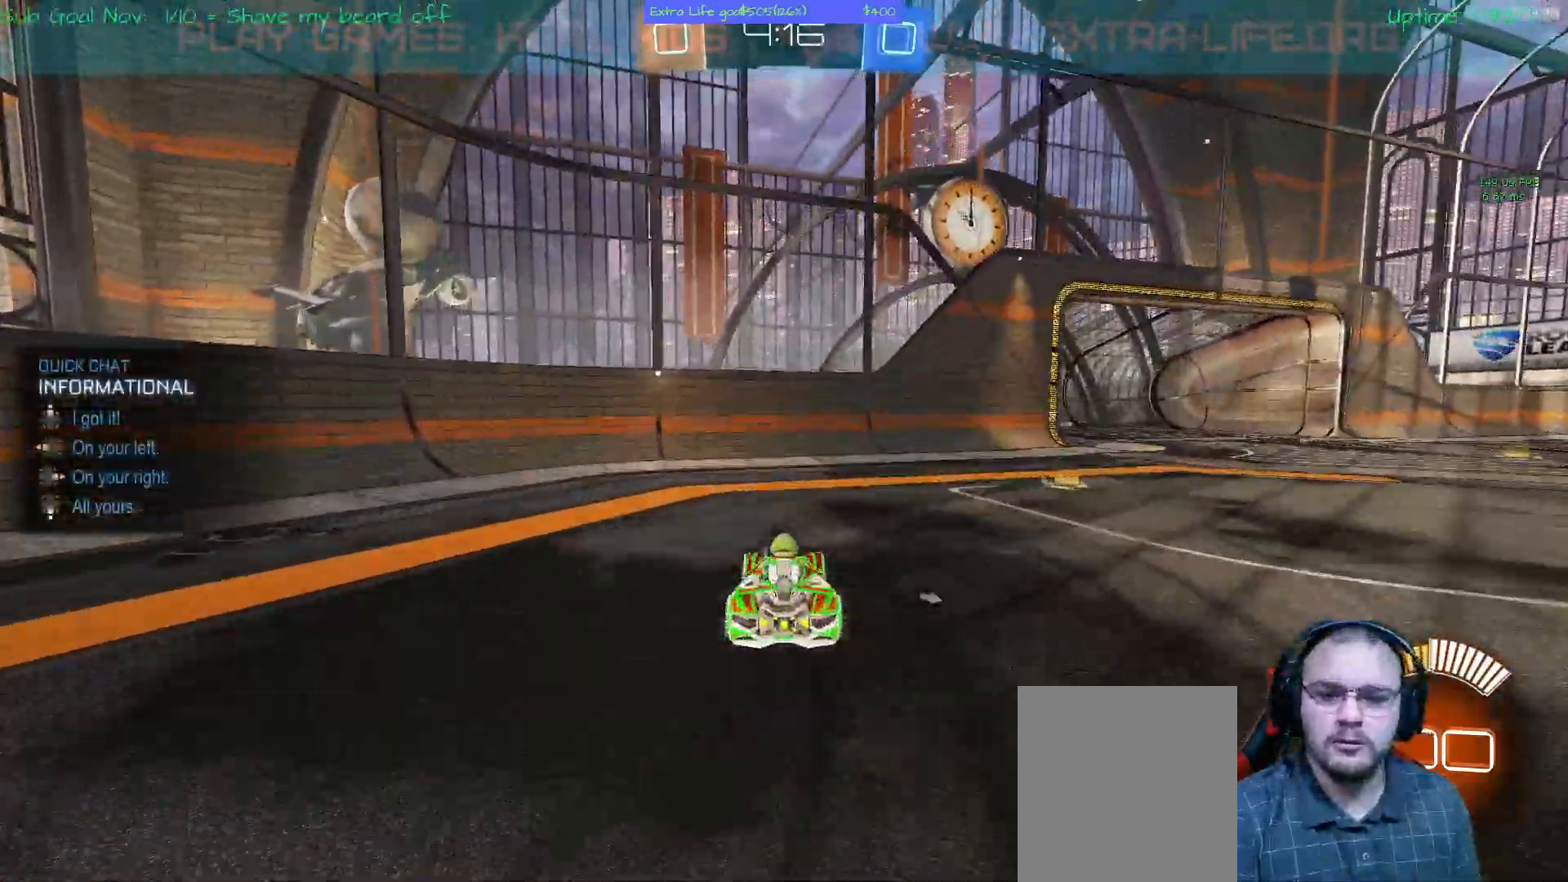
{"dt_ms": 500, "buttons": [], "left_stick": "right", "events": [[167, "left_stick", "right"], [233, "Y", "down"], [433, "Y", "up"]]}
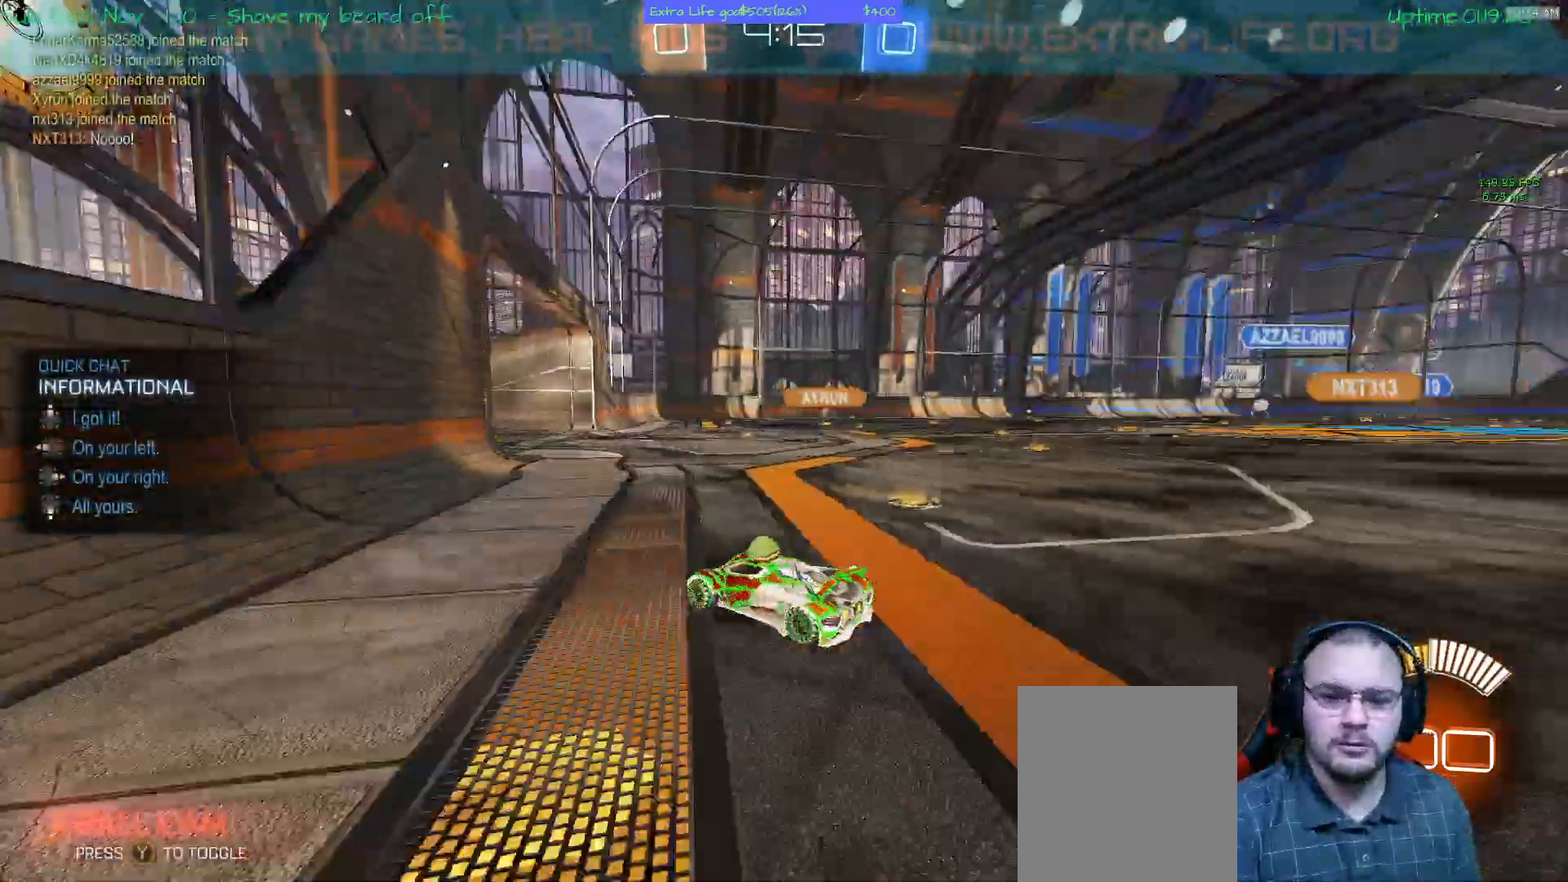
{"dt_ms": 1000, "buttons": [], "left_stick": "left"}
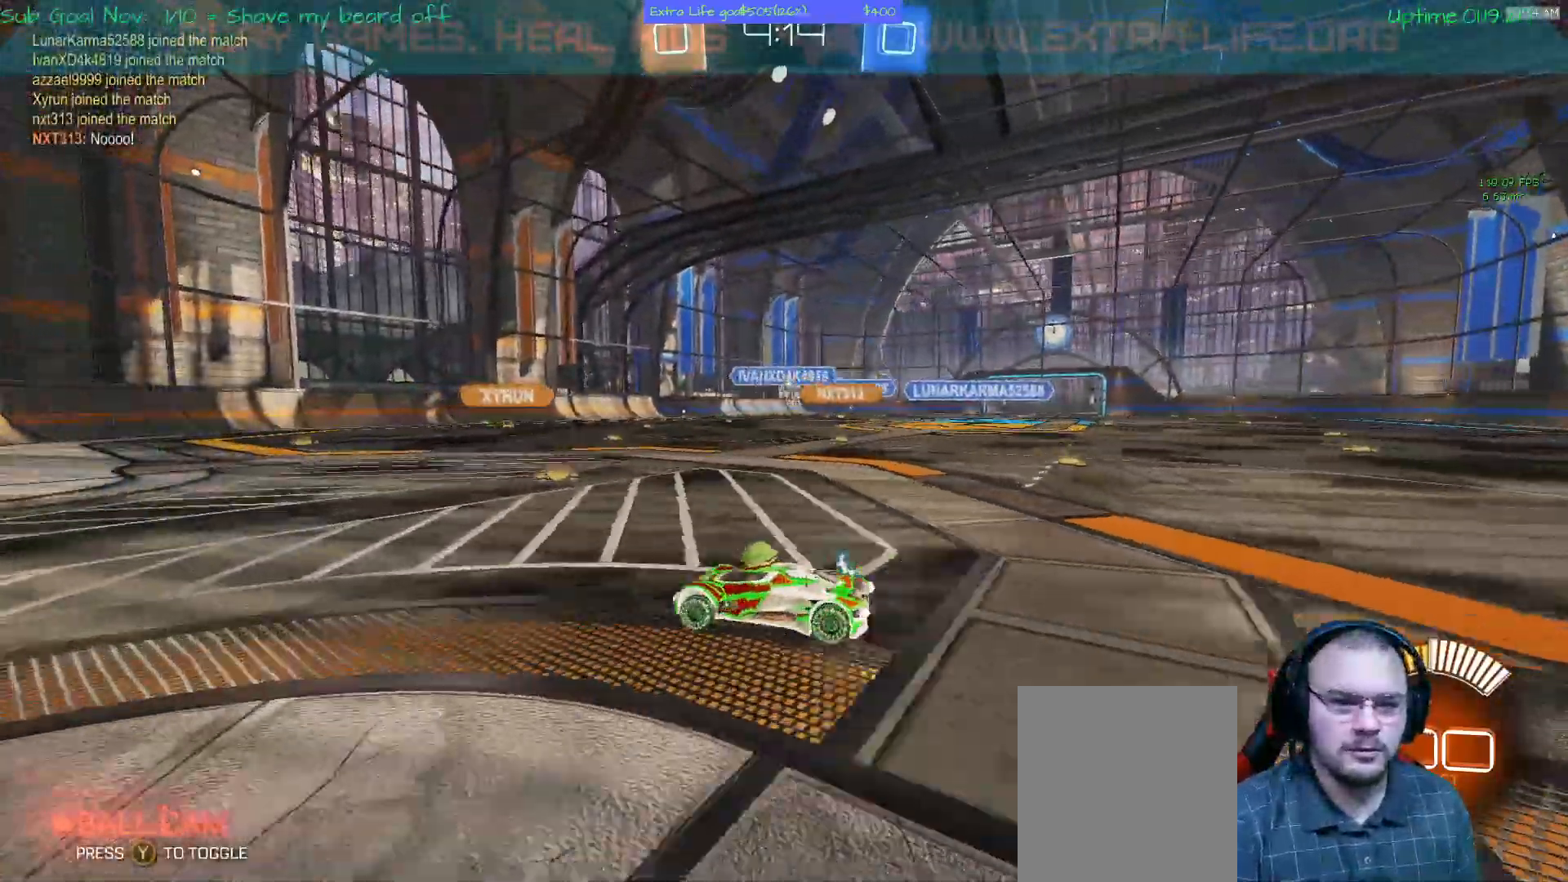
{"dt_ms": 500, "buttons": ["X"], "left_stick": "right", "events": [[133, "left_stick", "down-left"], [267, "SELECT", "down"], [300, "SELECT", "up"], [300, "left_stick", "right"], [500, "X", "down"]]}
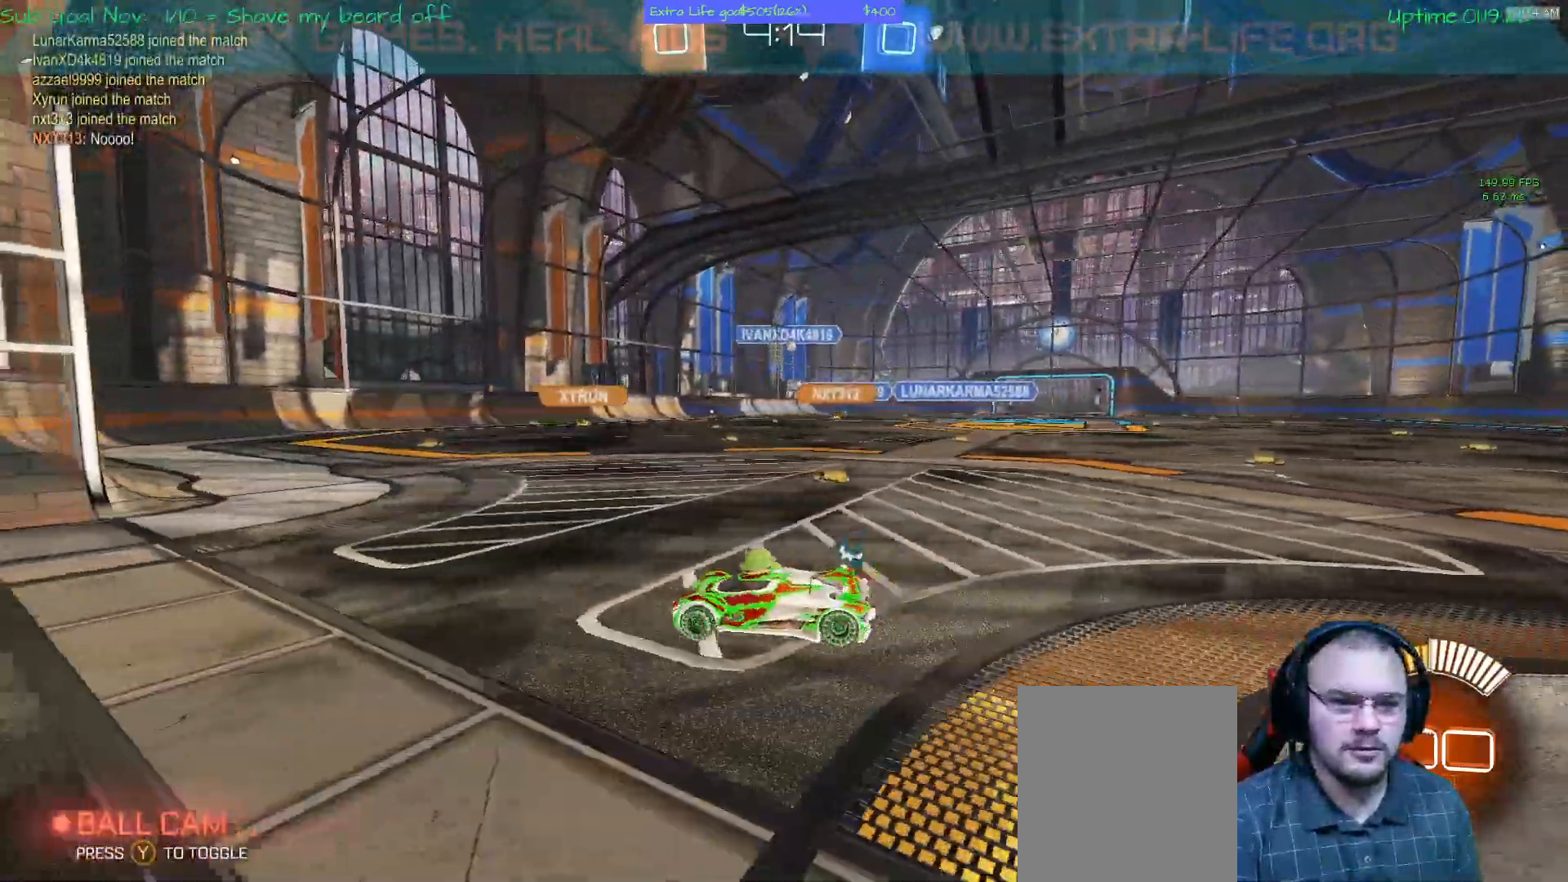
{"dt_ms": 500, "buttons": [], "left_stick": "right", "events": [[100, "X", "up"]]}
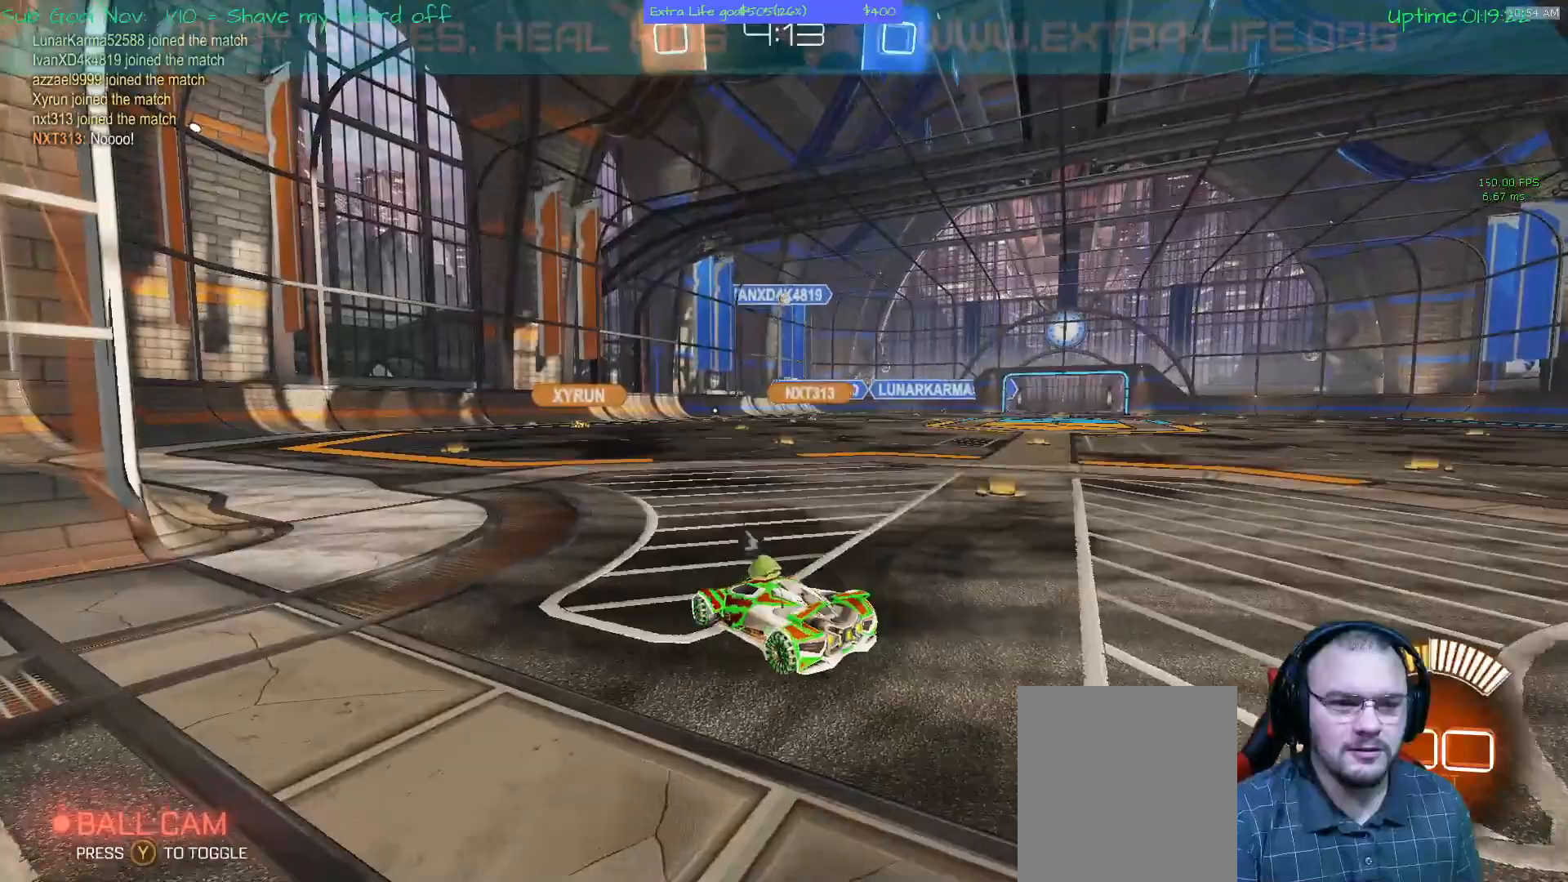
{"dt_ms": 500, "buttons": [], "left_stick": "center", "events": [[33, "left_stick", "center"]]}